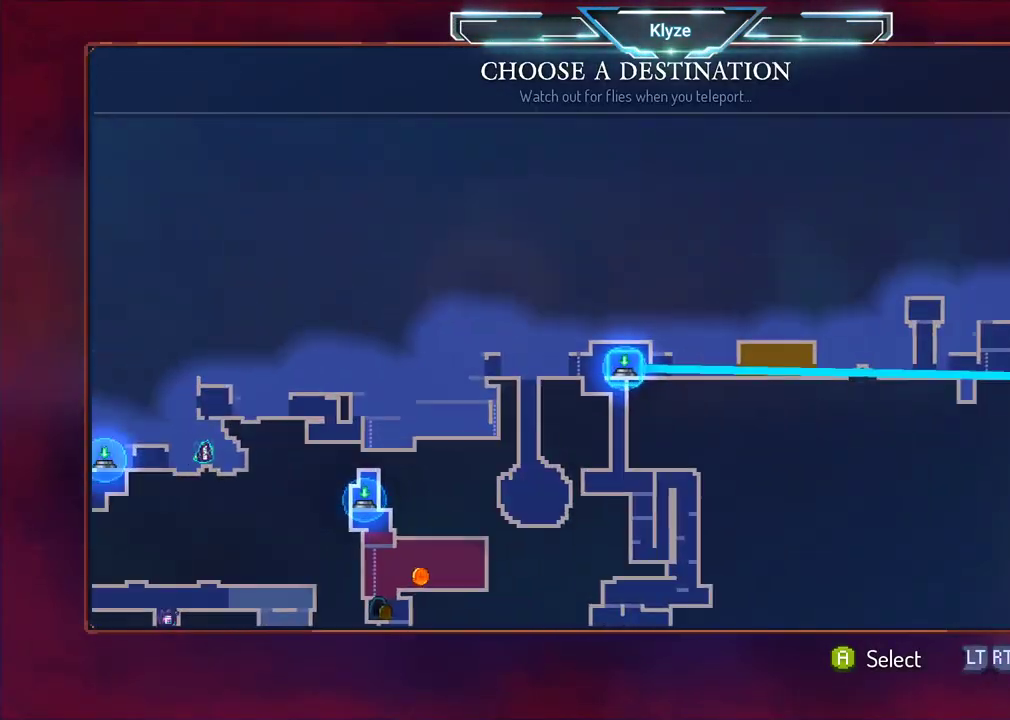
Gameplay with a controller (Xbox layout); each line is a JSON object with the inputs held at the frame after it. "events" lists button and stick changes between this image and that frame as [ms after this image, input, new state], when the widget could be followed in between. Not read: L3 R3.
{"buttons": [], "left_stick": "center", "right_stick": "center", "events": [[50, "DPAD_LEFT", "up"], [333, "DPAD_LEFT", "down"], [483, "DPAD_LEFT", "up"]]}
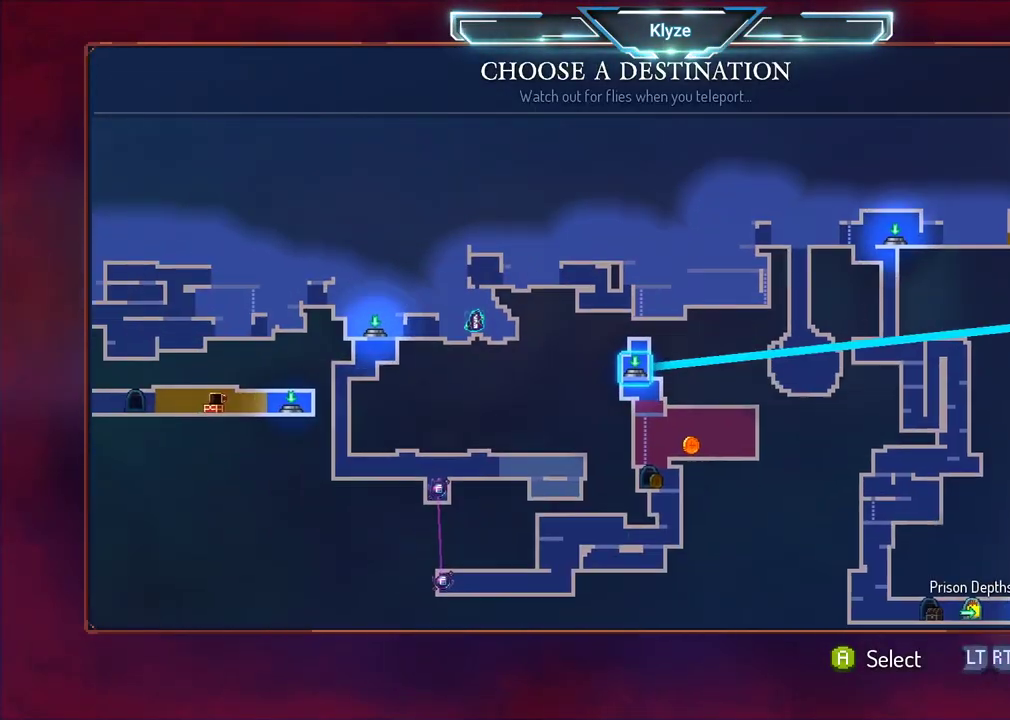
{"buttons": ["DPAD_LEFT"], "left_stick": "center", "right_stick": "center", "events": [[83, "DPAD_LEFT", "down"], [217, "DPAD_LEFT", "up"], [417, "DPAD_LEFT", "down"]]}
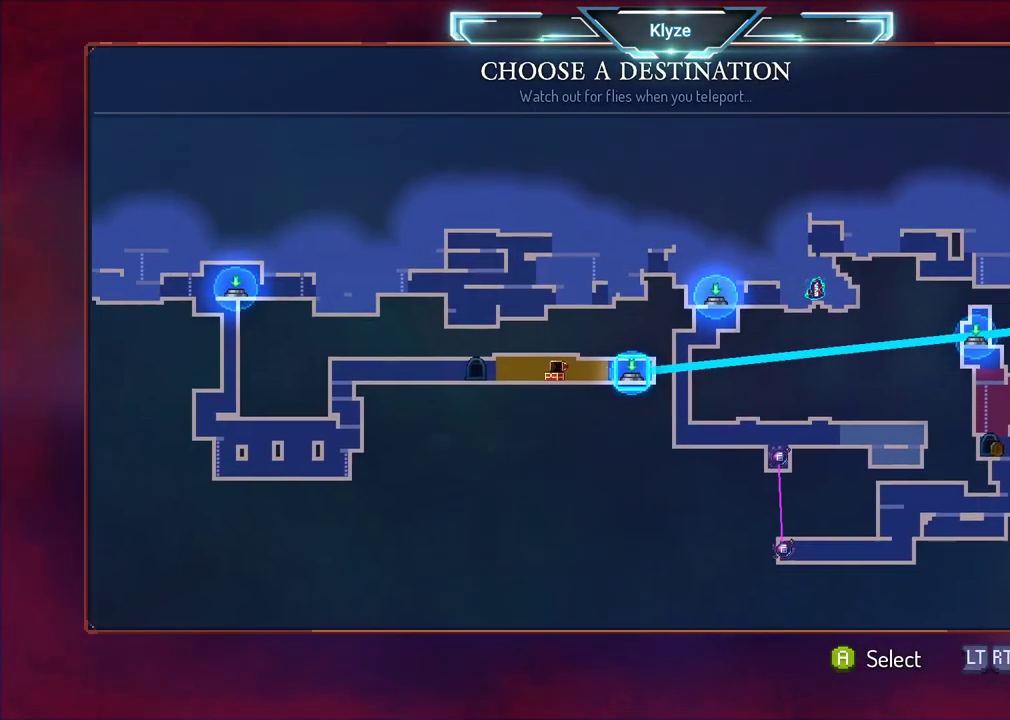
{"buttons": [], "left_stick": "center", "right_stick": "center", "events": [[100, "DPAD_LEFT", "up"], [217, "DPAD_LEFT", "down"], [383, "DPAD_LEFT", "up"]]}
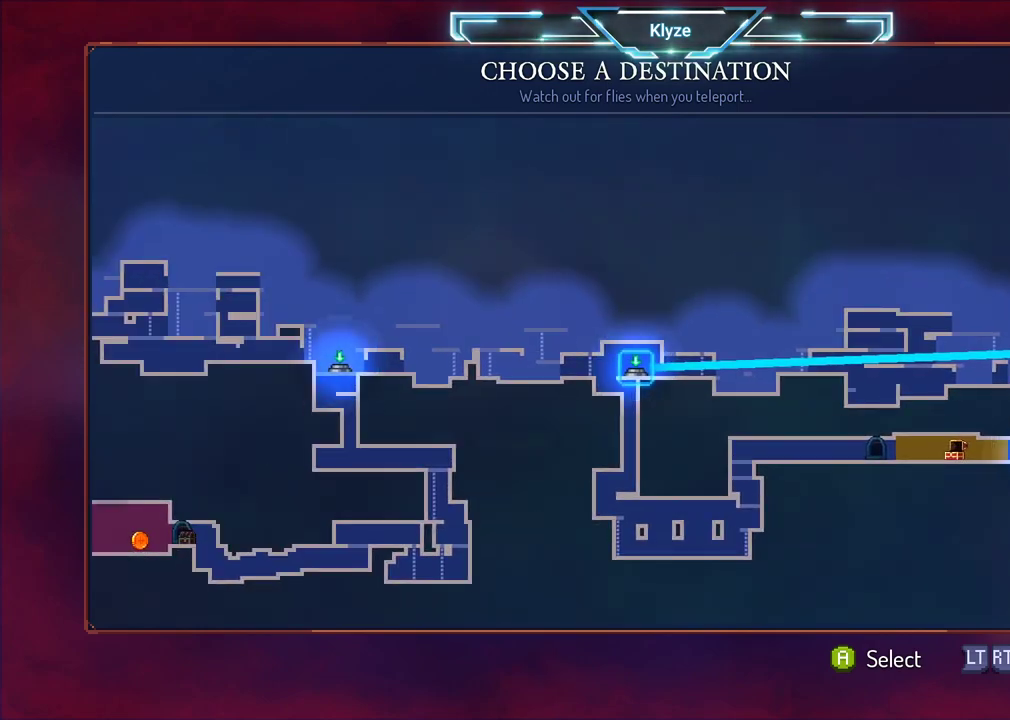
{"buttons": [], "left_stick": "center", "right_stick": "center", "events": [[133, "DPAD_LEFT", "down"], [317, "DPAD_LEFT", "up"]]}
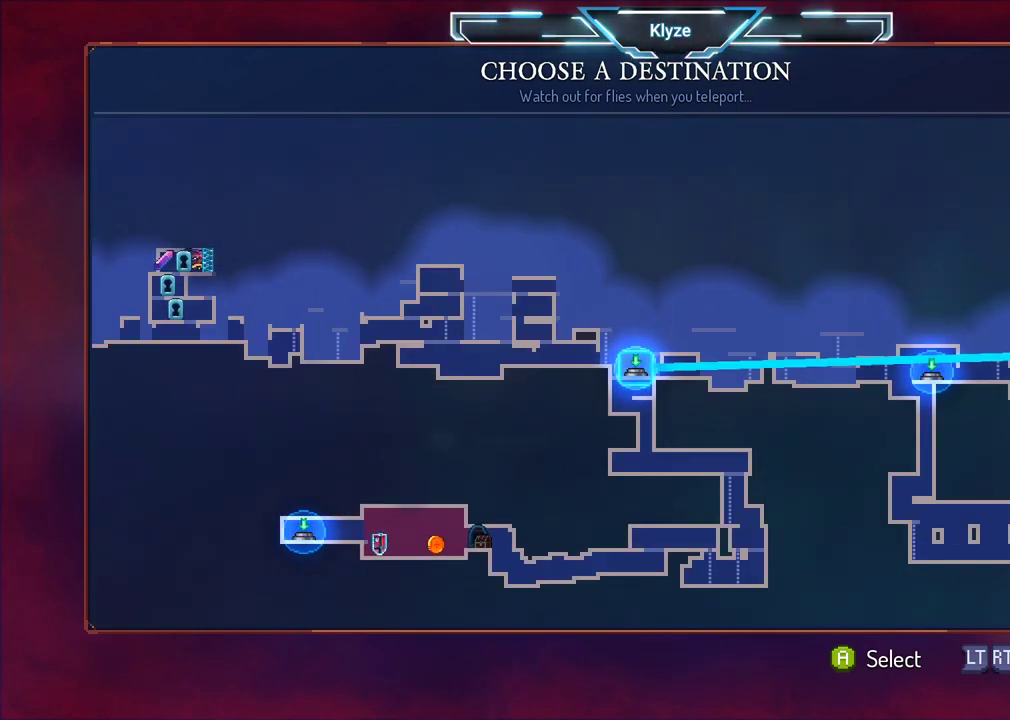
{"buttons": [], "left_stick": "center", "right_stick": "center", "events": [[250, "DPAD_LEFT", "down"], [400, "DPAD_LEFT", "up"]]}
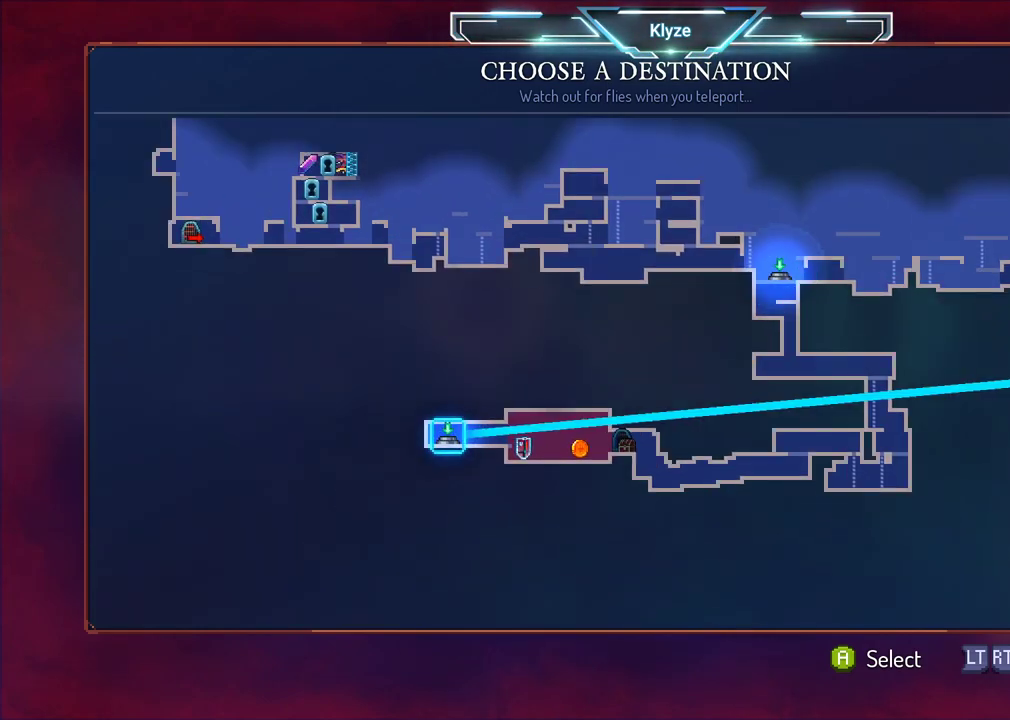
{"buttons": ["DPAD_UP"], "left_stick": "center", "right_stick": "center", "events": [[450, "DPAD_UP", "down"]]}
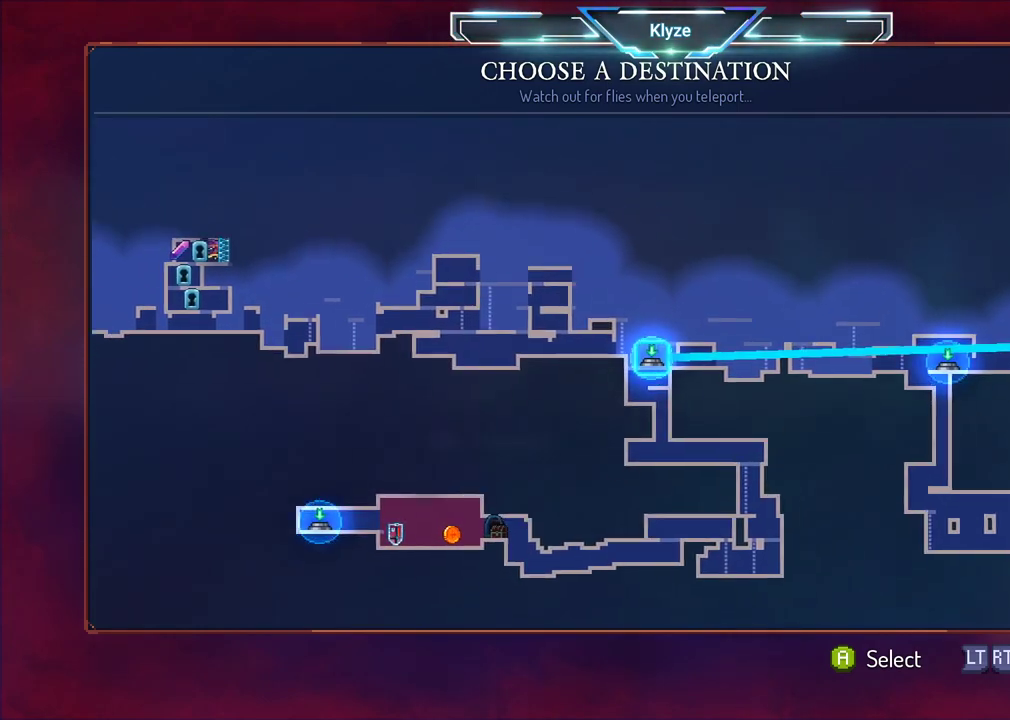
{"buttons": [], "left_stick": "center", "right_stick": "center", "events": [[100, "DPAD_UP", "up"], [317, "A", "down"], [483, "A", "up"]]}
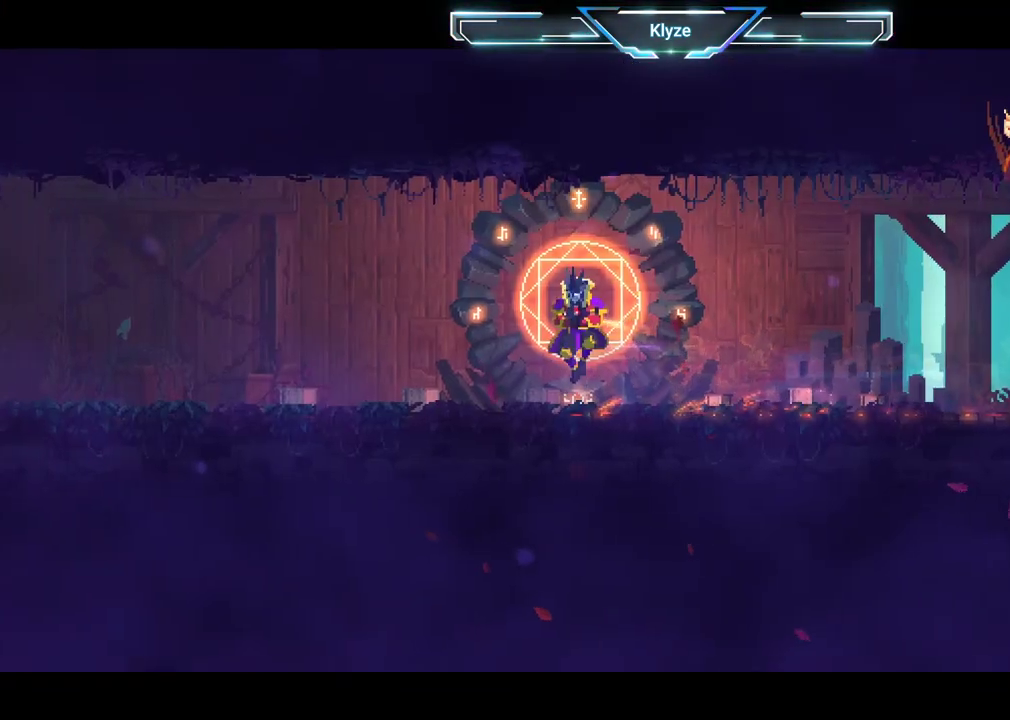
{"buttons": [], "left_stick": "center", "right_stick": "center", "events": []}
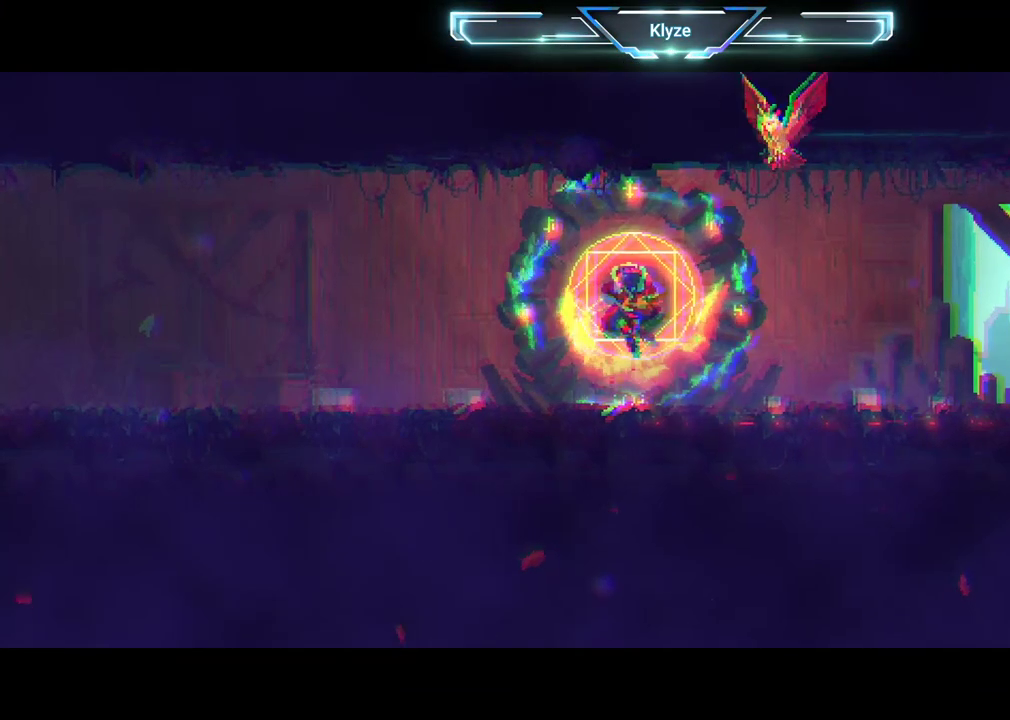
{"buttons": [], "left_stick": "center", "right_stick": "center", "events": []}
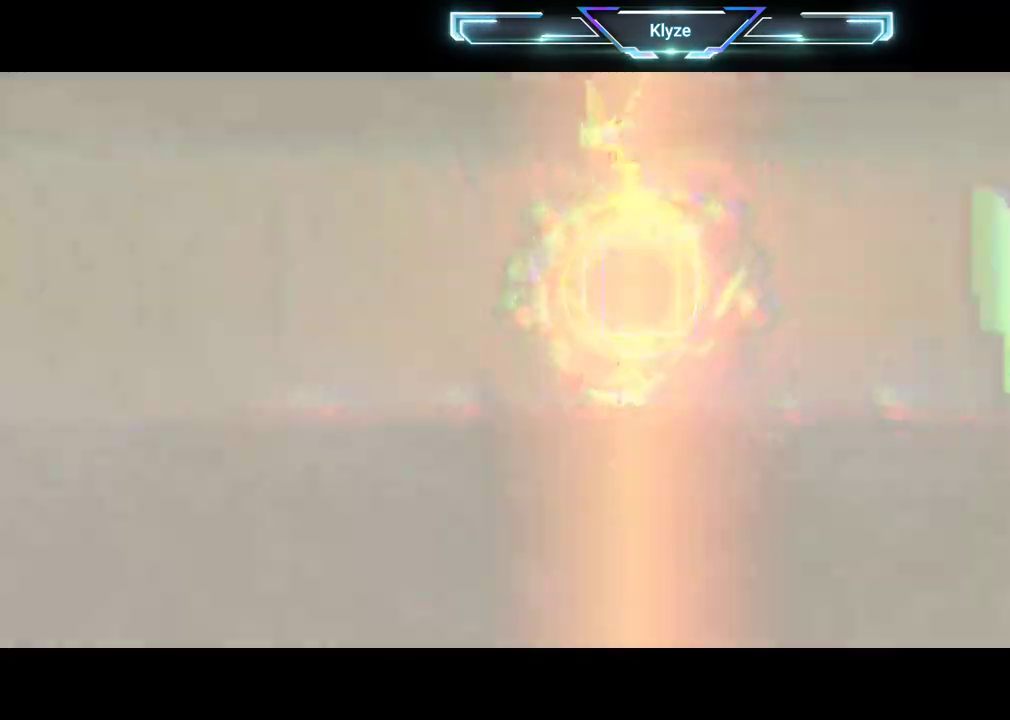
{"buttons": [], "left_stick": "center", "right_stick": "center", "events": []}
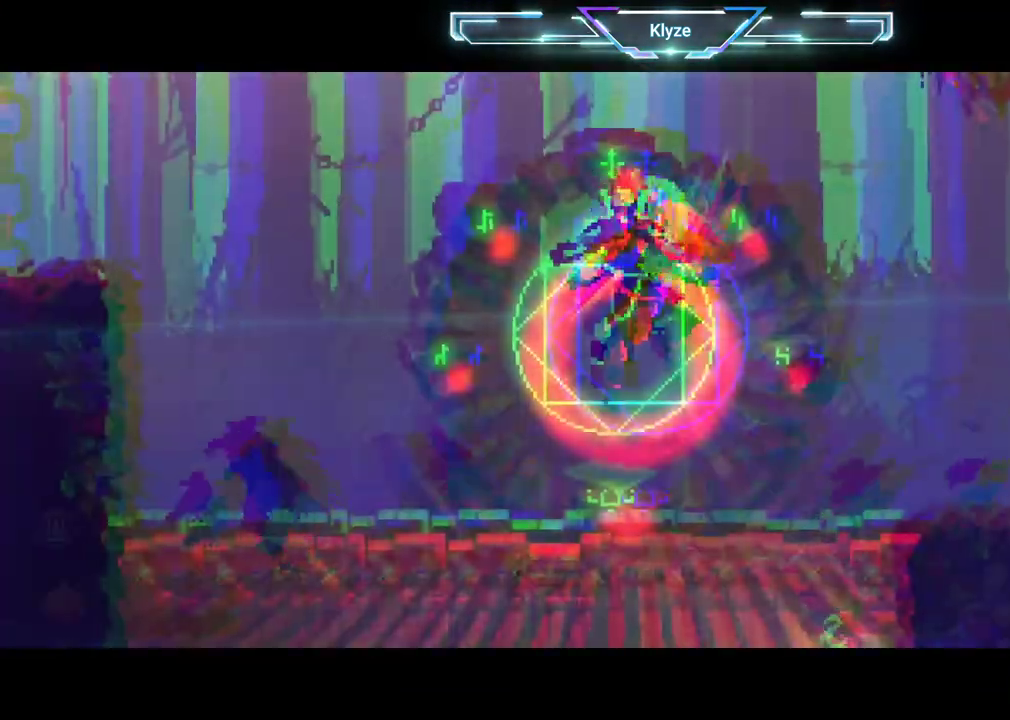
{"buttons": [], "left_stick": "center", "right_stick": "center", "events": []}
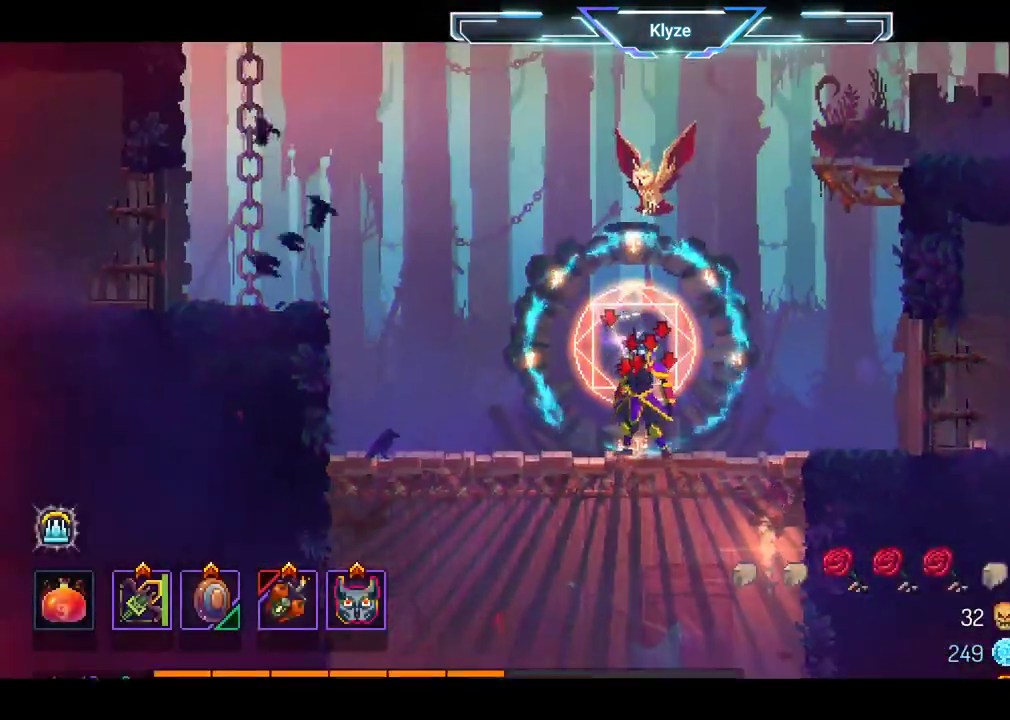
{"buttons": ["A", "DPAD_LEFT"], "left_stick": "center", "right_stick": "center", "events": [[267, "DPAD_LEFT", "down"], [467, "A", "down"]]}
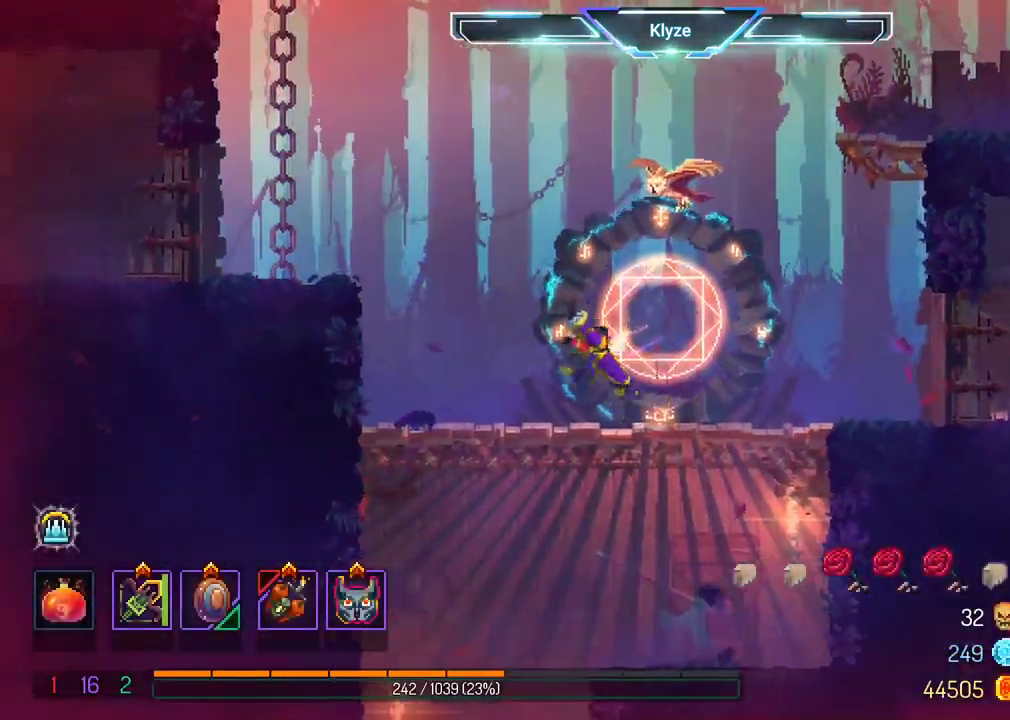
{"buttons": ["DPAD_LEFT"], "left_stick": "center", "right_stick": "center", "events": [[83, "A", "up"], [183, "A", "down"], [367, "A", "up"]]}
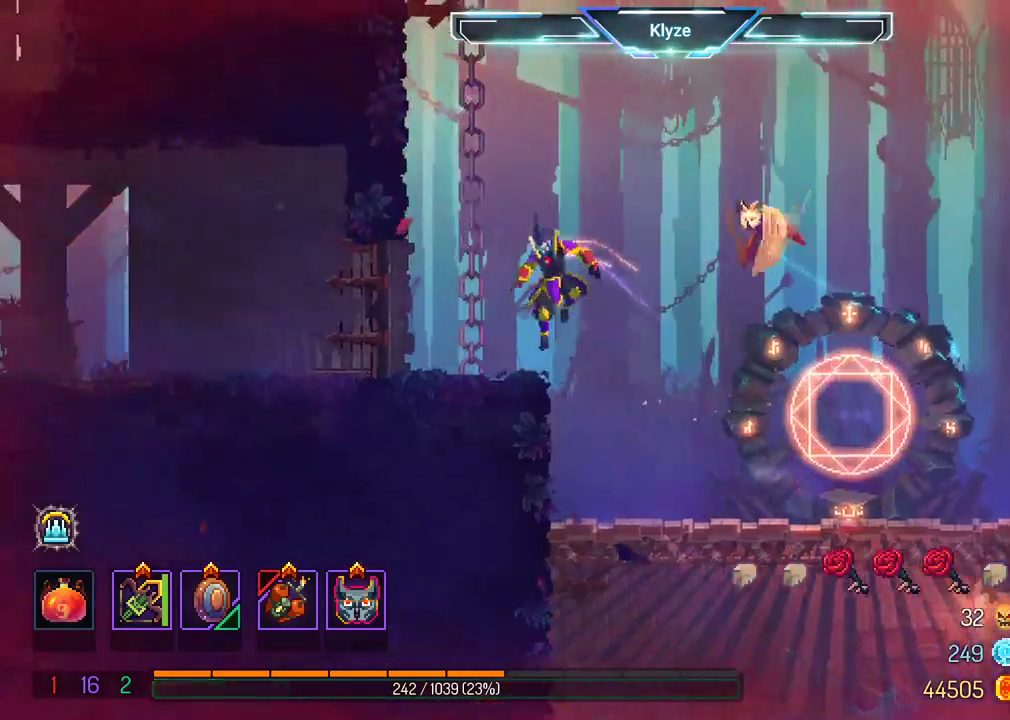
{"buttons": ["DPAD_LEFT"], "left_stick": "center", "right_stick": "center", "events": [[83, "B", "down"], [217, "B", "up"]]}
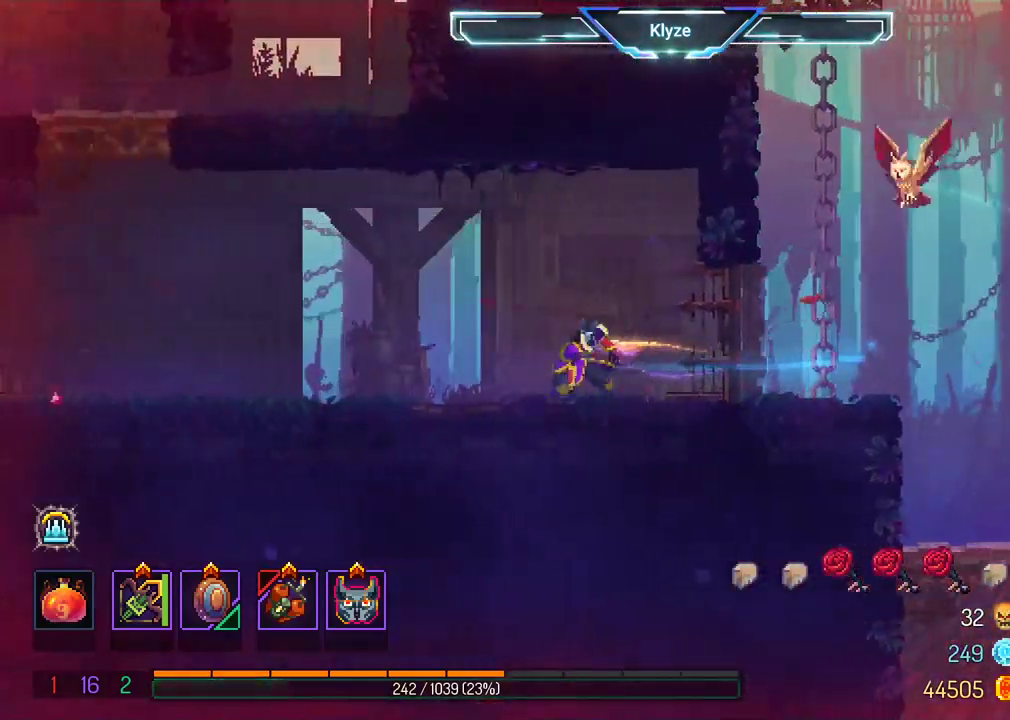
{"buttons": ["DPAD_LEFT"], "left_stick": "center", "right_stick": "center", "events": [[150, "A", "down"], [267, "A", "up"]]}
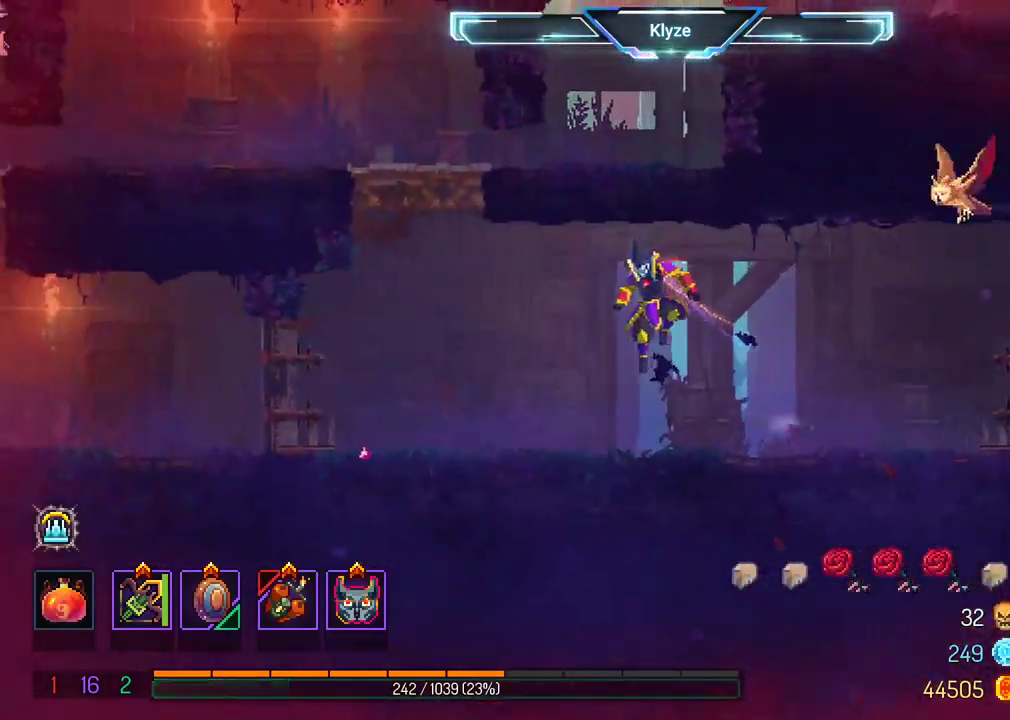
{"buttons": ["DPAD_LEFT"], "left_stick": "center", "right_stick": "center", "events": [[33, "B", "down"], [200, "B", "up"]]}
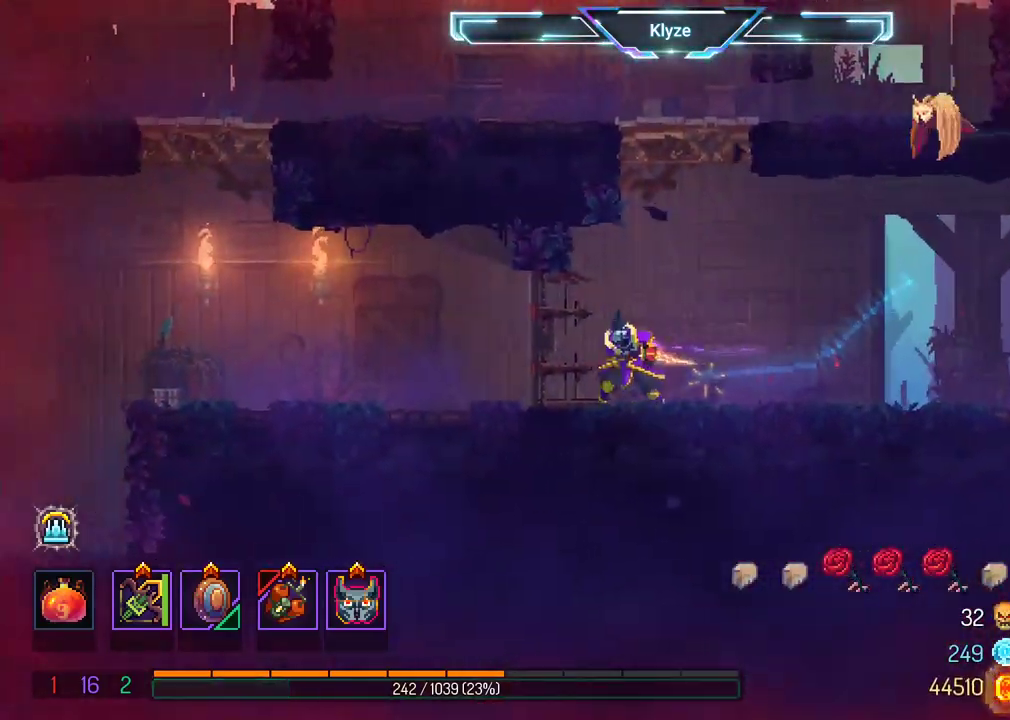
{"buttons": ["B", "DPAD_LEFT"], "left_stick": "center", "right_stick": "center", "events": [[100, "A", "down"], [183, "A", "up"], [450, "B", "down"]]}
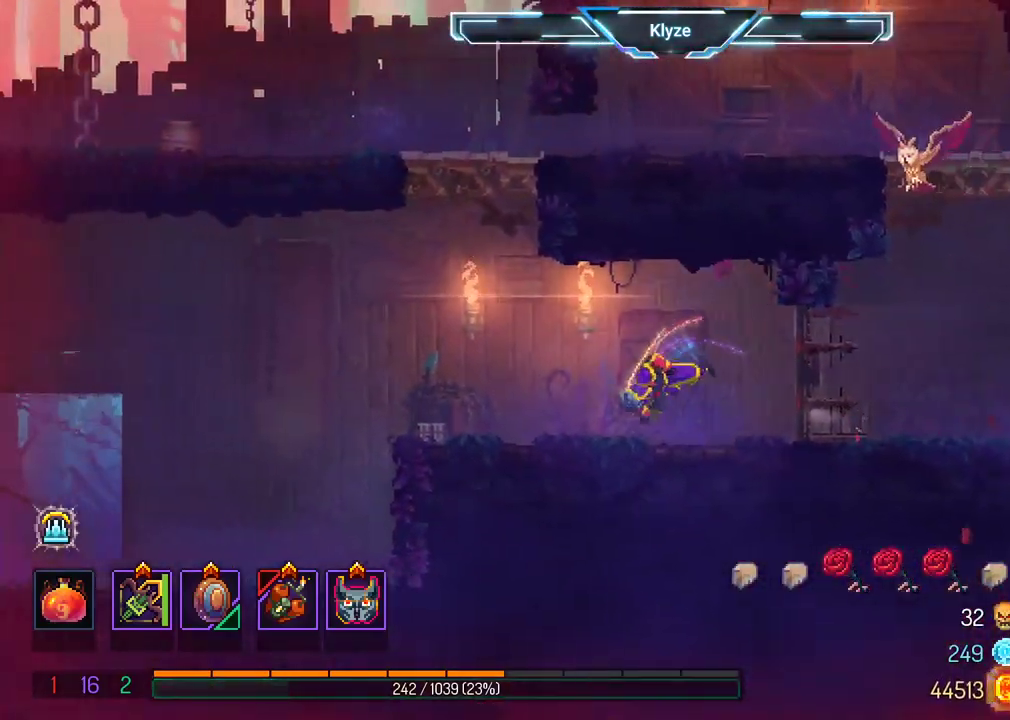
{"buttons": ["DPAD_LEFT"], "left_stick": "center", "right_stick": "center", "events": [[117, "B", "up"]]}
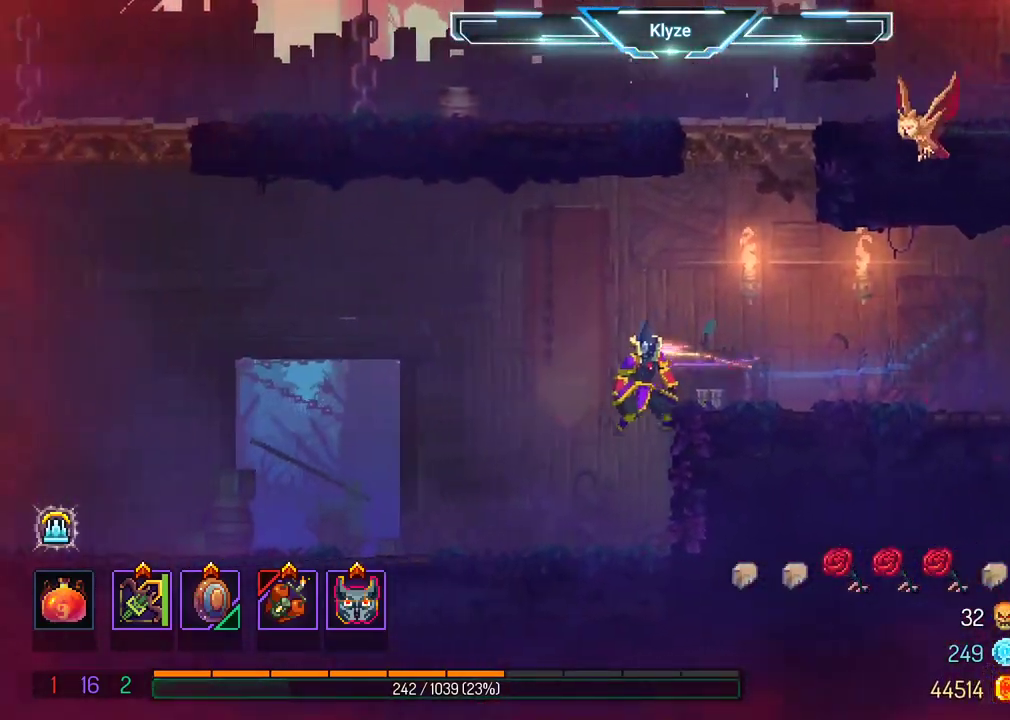
{"buttons": ["DPAD_LEFT"], "left_stick": "center", "right_stick": "center", "events": [[217, "B", "down"], [350, "B", "up"]]}
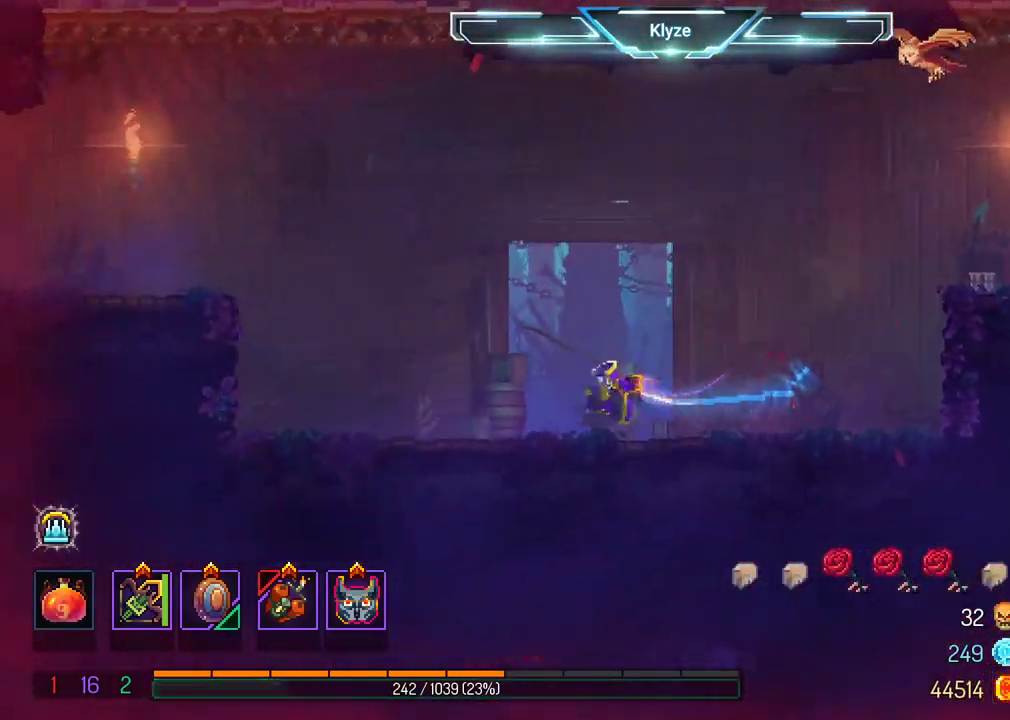
{"buttons": ["DPAD_LEFT"], "left_stick": "center", "right_stick": "center", "events": [[367, "A", "down"], [483, "A", "up"]]}
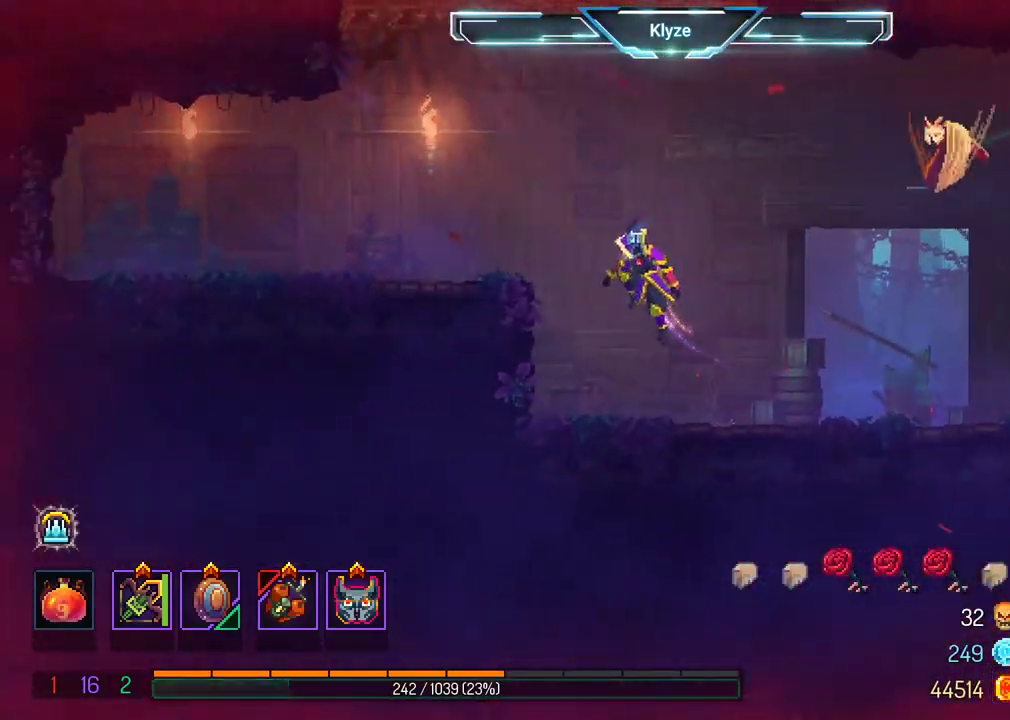
{"buttons": ["DPAD_LEFT"], "left_stick": "center", "right_stick": "center", "events": [[50, "A", "down"], [200, "A", "up"], [367, "B", "down"], [483, "B", "up"]]}
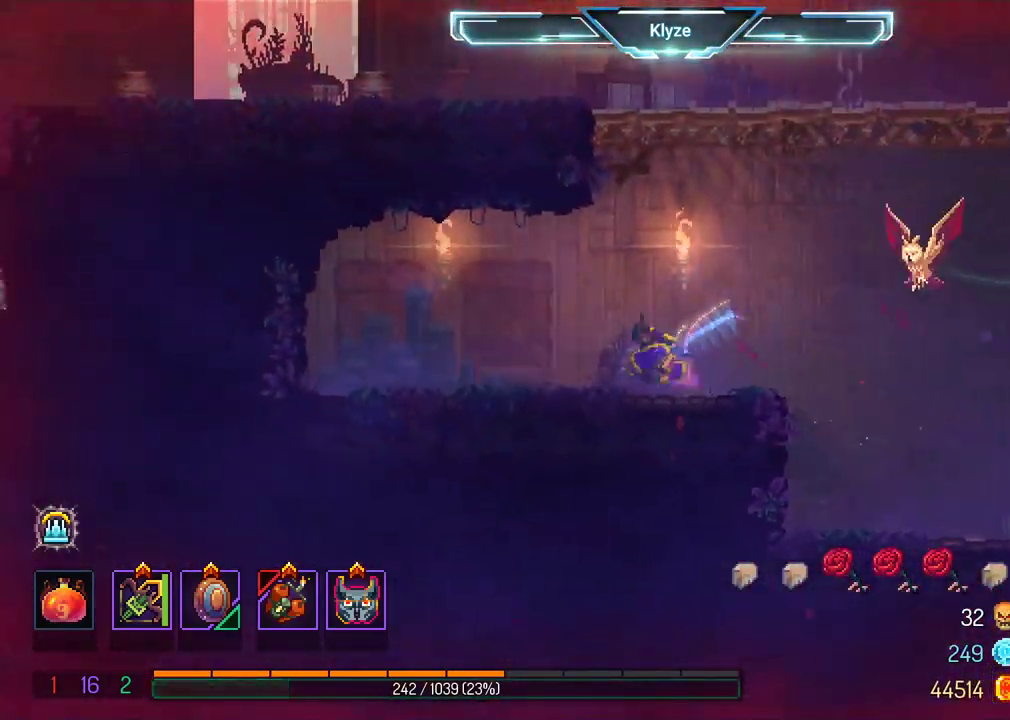
{"buttons": ["DPAD_RIGHT"], "left_stick": "center", "right_stick": "center", "events": [[33, "DPAD_LEFT", "up"], [150, "DPAD_RIGHT", "down"]]}
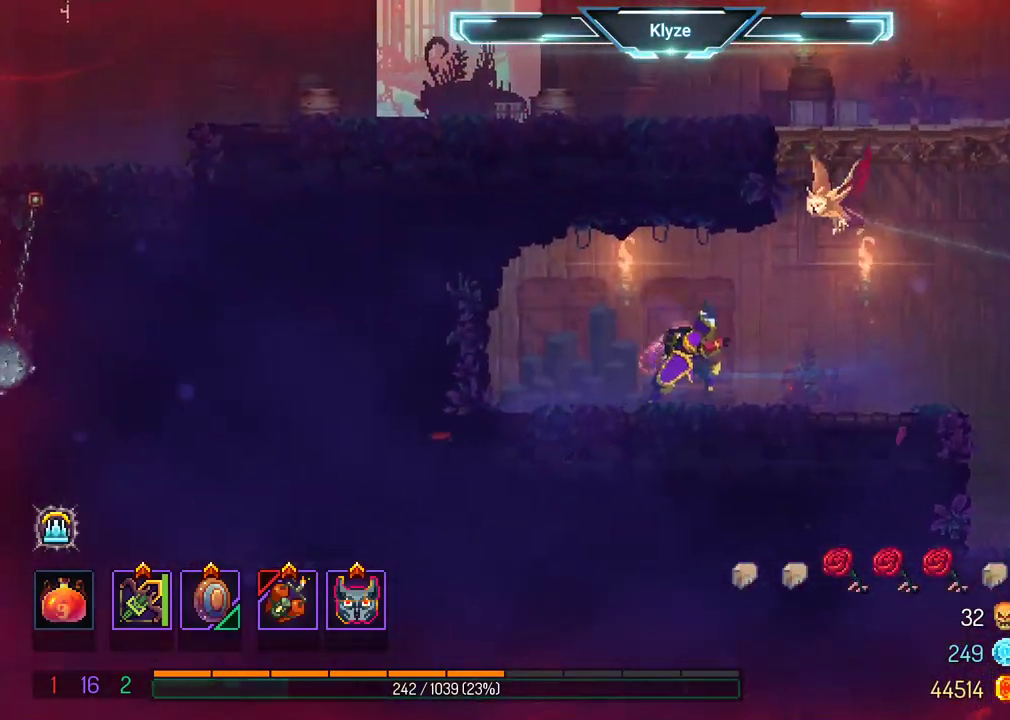
{"buttons": ["DPAD_LEFT"], "left_stick": "center", "right_stick": "center", "events": [[100, "A", "down"], [233, "A", "up"], [300, "DPAD_RIGHT", "up"], [317, "A", "down"], [433, "DPAD_LEFT", "down"], [483, "A", "up"]]}
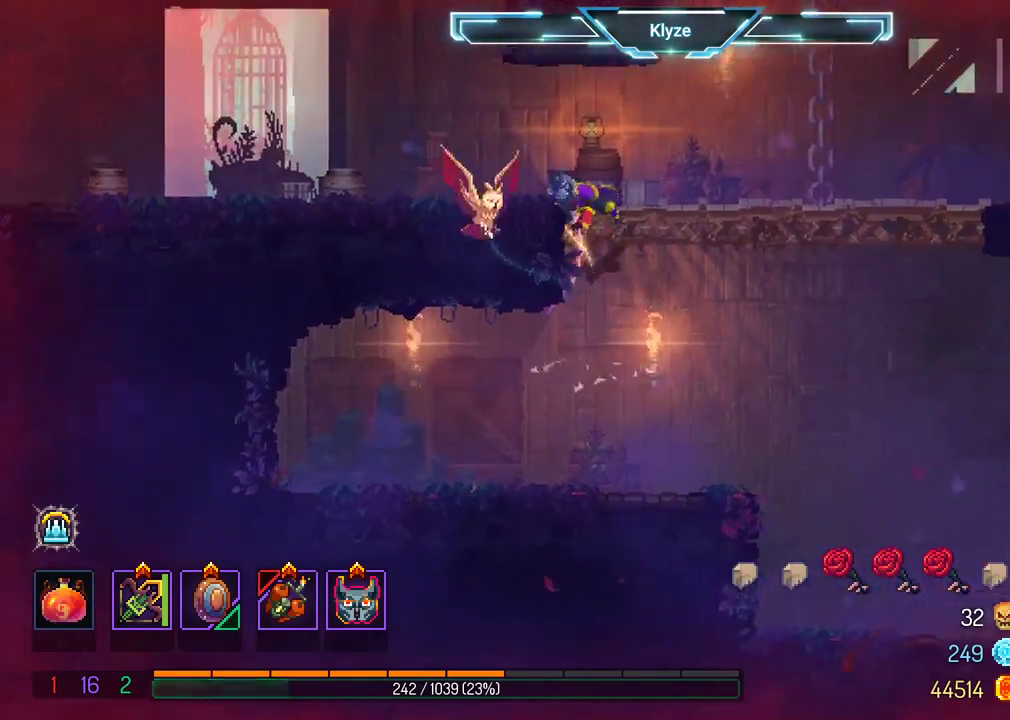
{"buttons": ["DPAD_LEFT"], "left_stick": "center", "right_stick": "center", "events": []}
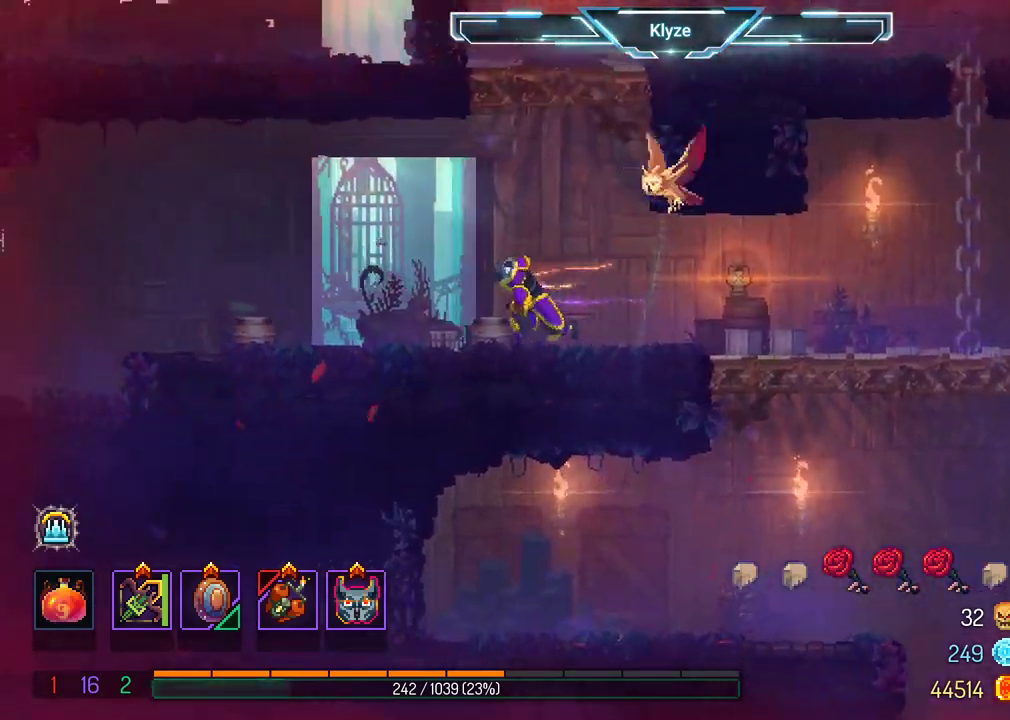
{"buttons": ["A"], "left_stick": "center", "right_stick": "center", "events": [[17, "DPAD_LEFT", "up"], [133, "A", "down"], [150, "DPAD_RIGHT", "down"], [267, "A", "up"], [300, "A", "down"], [317, "DPAD_RIGHT", "up"]]}
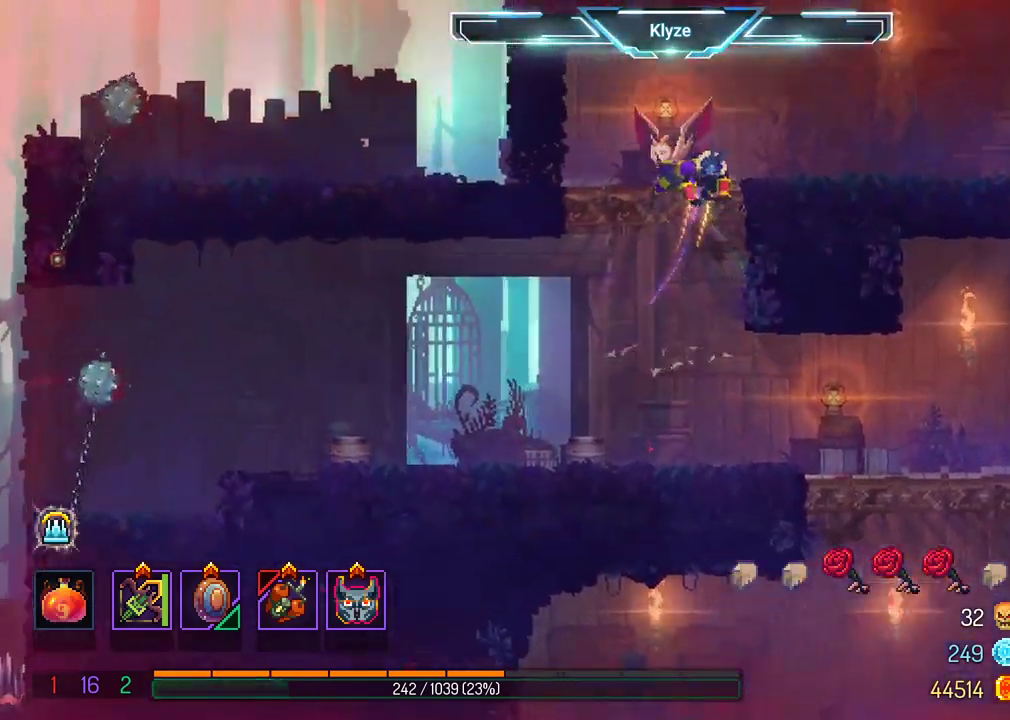
{"buttons": [], "left_stick": "center", "right_stick": "center", "events": [[17, "A", "up"]]}
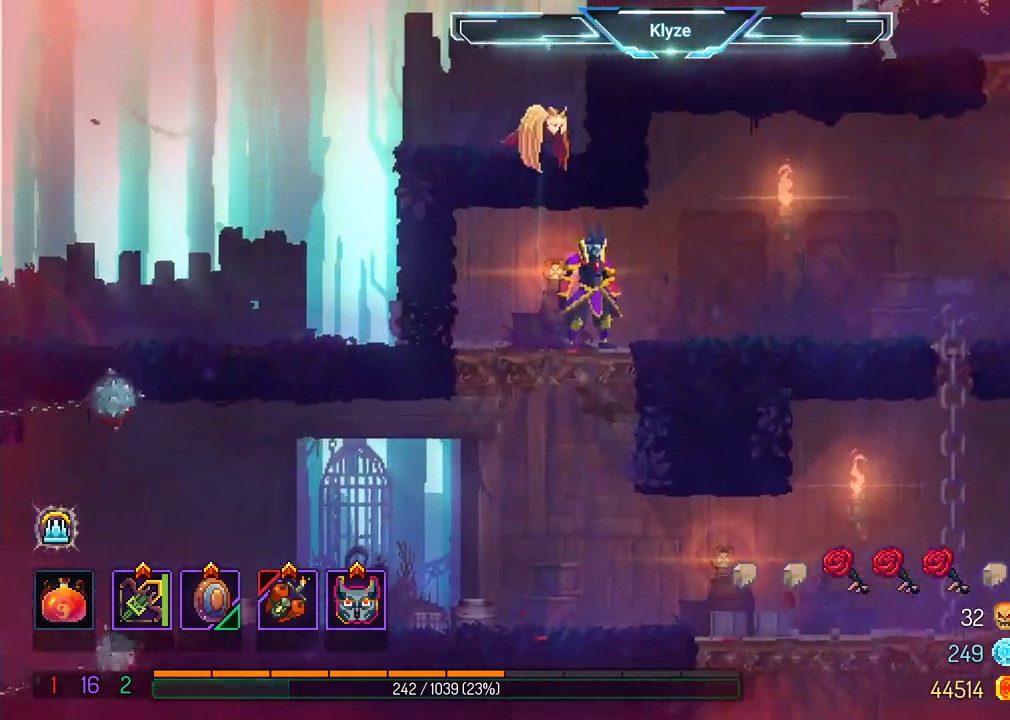
{"buttons": ["DPAD_LEFT"], "left_stick": "center", "right_stick": "center", "events": [[100, "DPAD_LEFT", "down"], [300, "B", "down"], [467, "B", "up"]]}